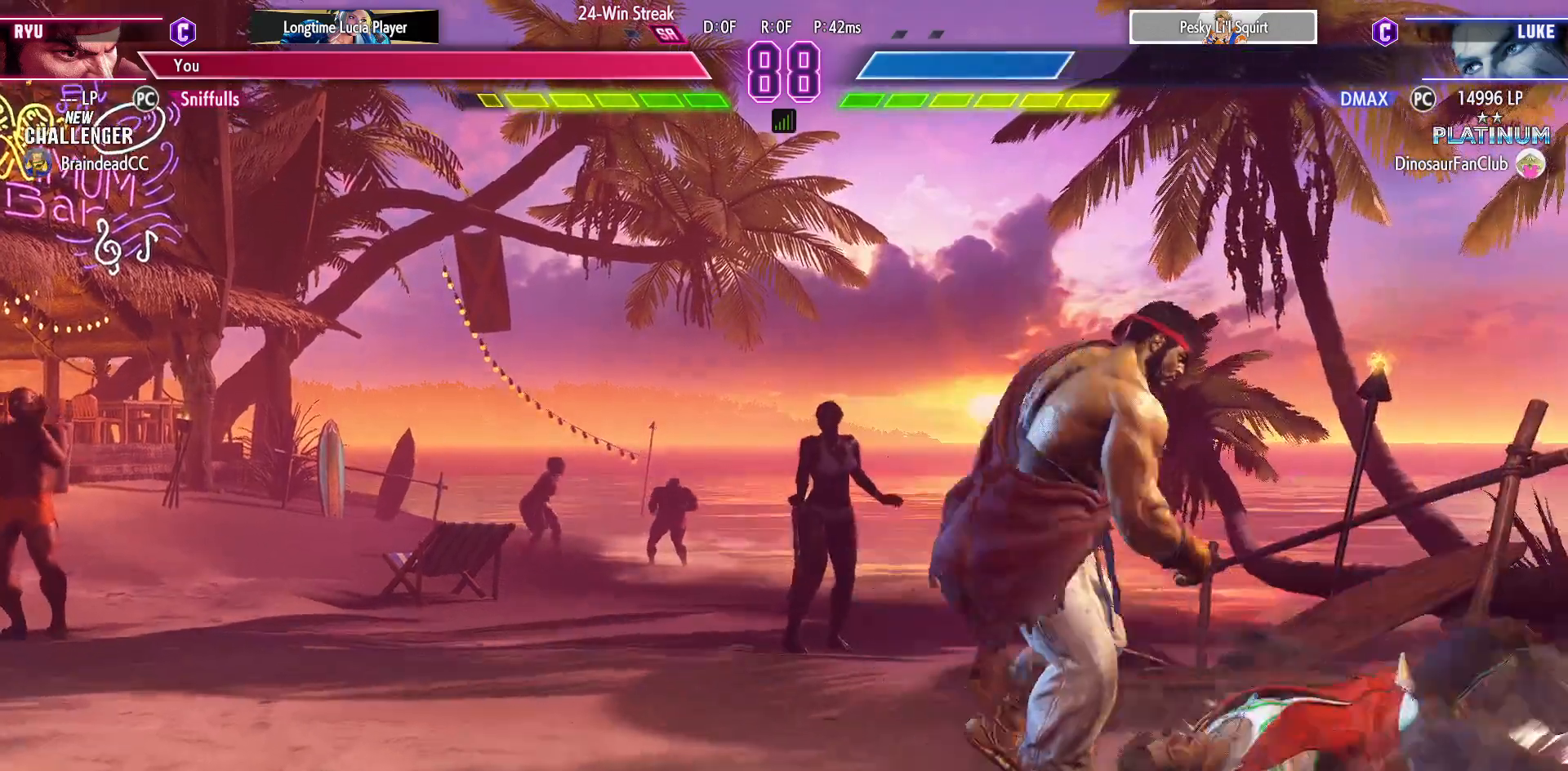
Gameplay with a controller (arcade stick); each line is a JSON object with the inputs held at the frame after it. "events" lists button and stick changes between this image and that frame as [ms after this image, input, new state], when the widget could be followed in between. Not read: HP L3 LP MP R3.
{"buttons": ["CROSS", "SQUARE", "DPAD_RIGHT"], "events": [[417, "CROSS", "down"], [417, "SQUARE", "down"]]}
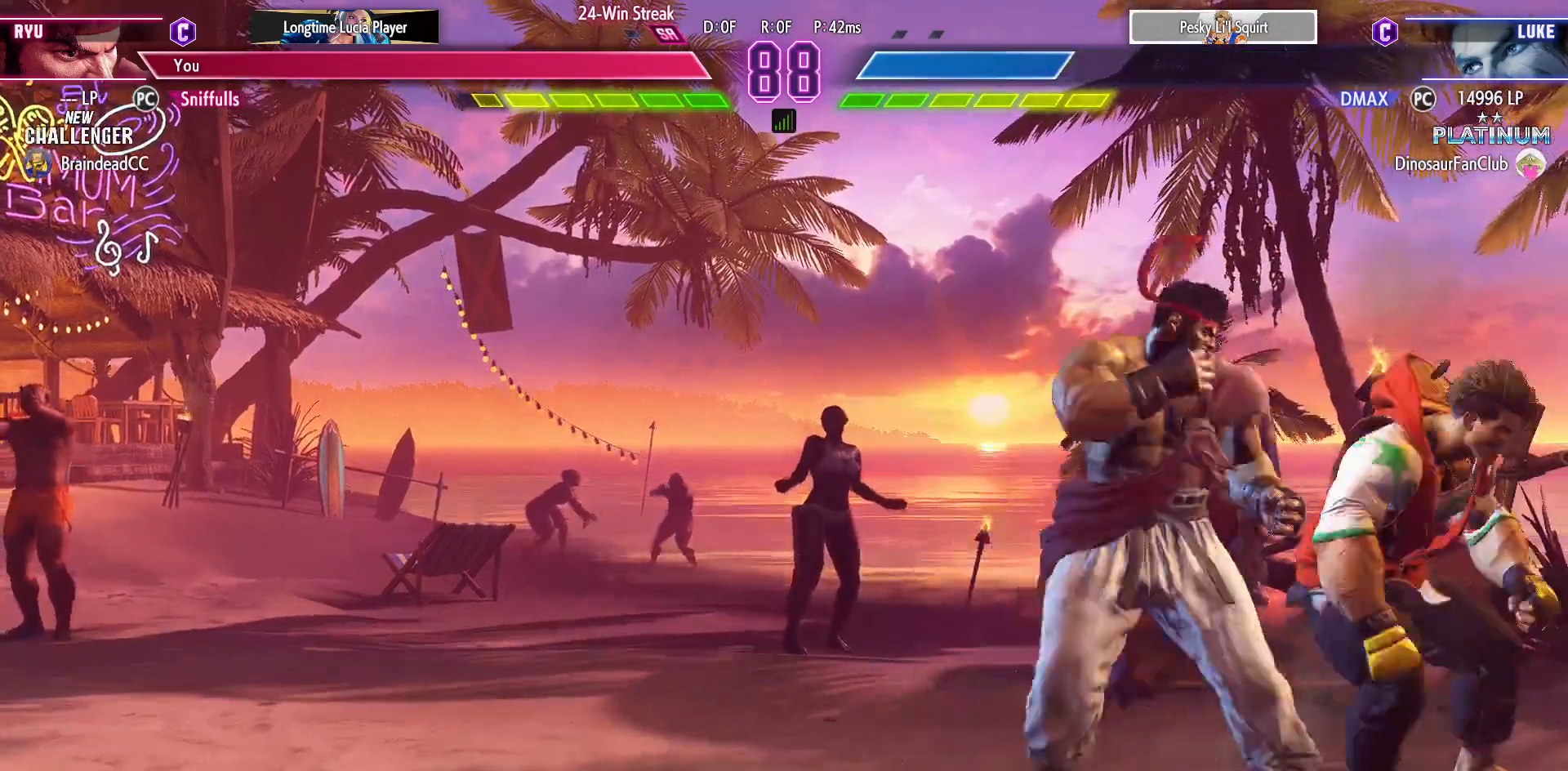
{"buttons": ["DPAD_DOWN", "DPAD_LEFT"], "events": [[33, "DPAD_RIGHT", "up"], [67, "CROSS", "up"], [67, "SQUARE", "up"], [83, "DPAD_DOWN", "down"], [117, "DPAD_LEFT", "down"]]}
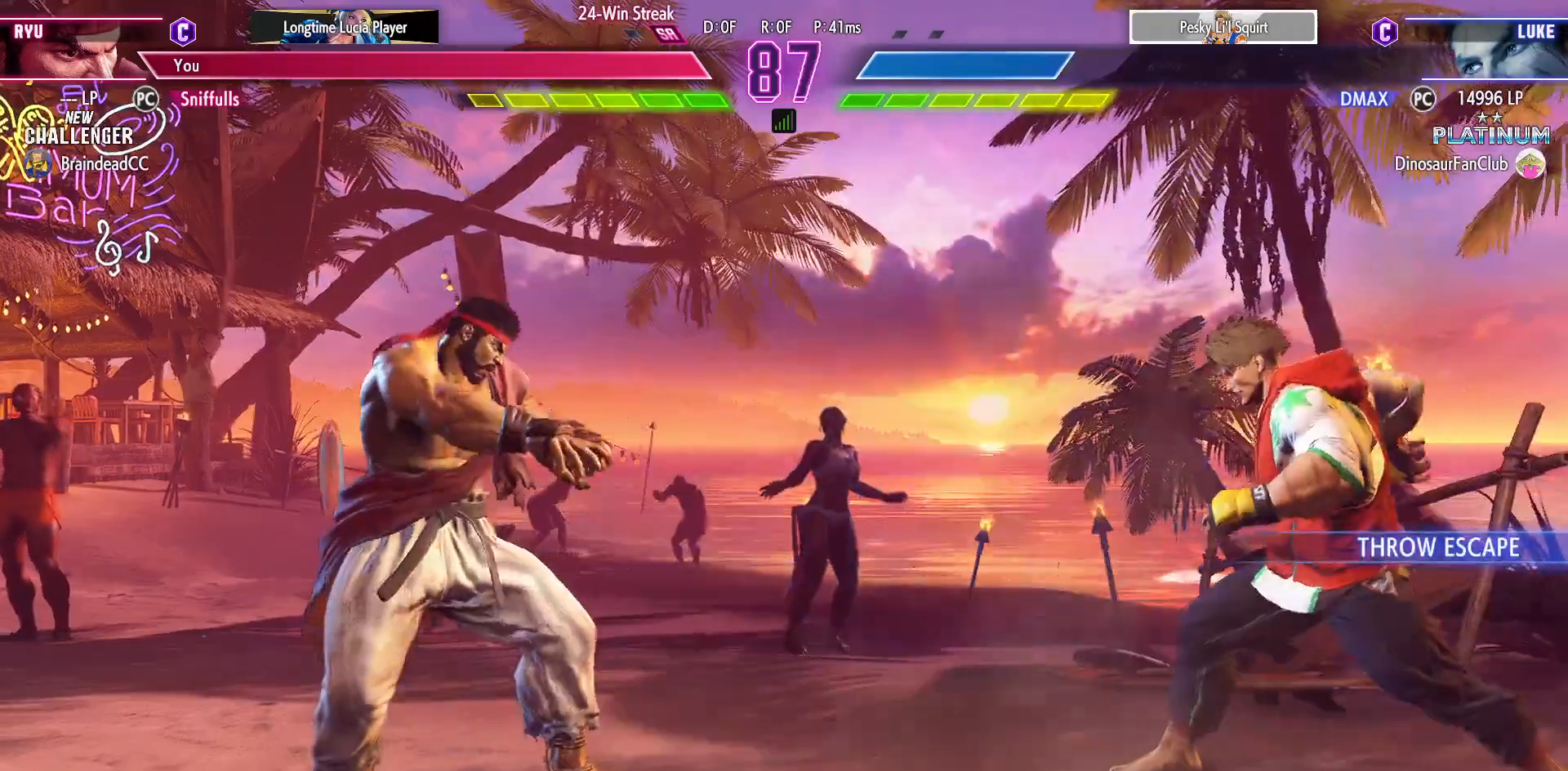
{"buttons": ["DPAD_LEFT"], "events": [[250, "DPAD_DOWN", "up"]]}
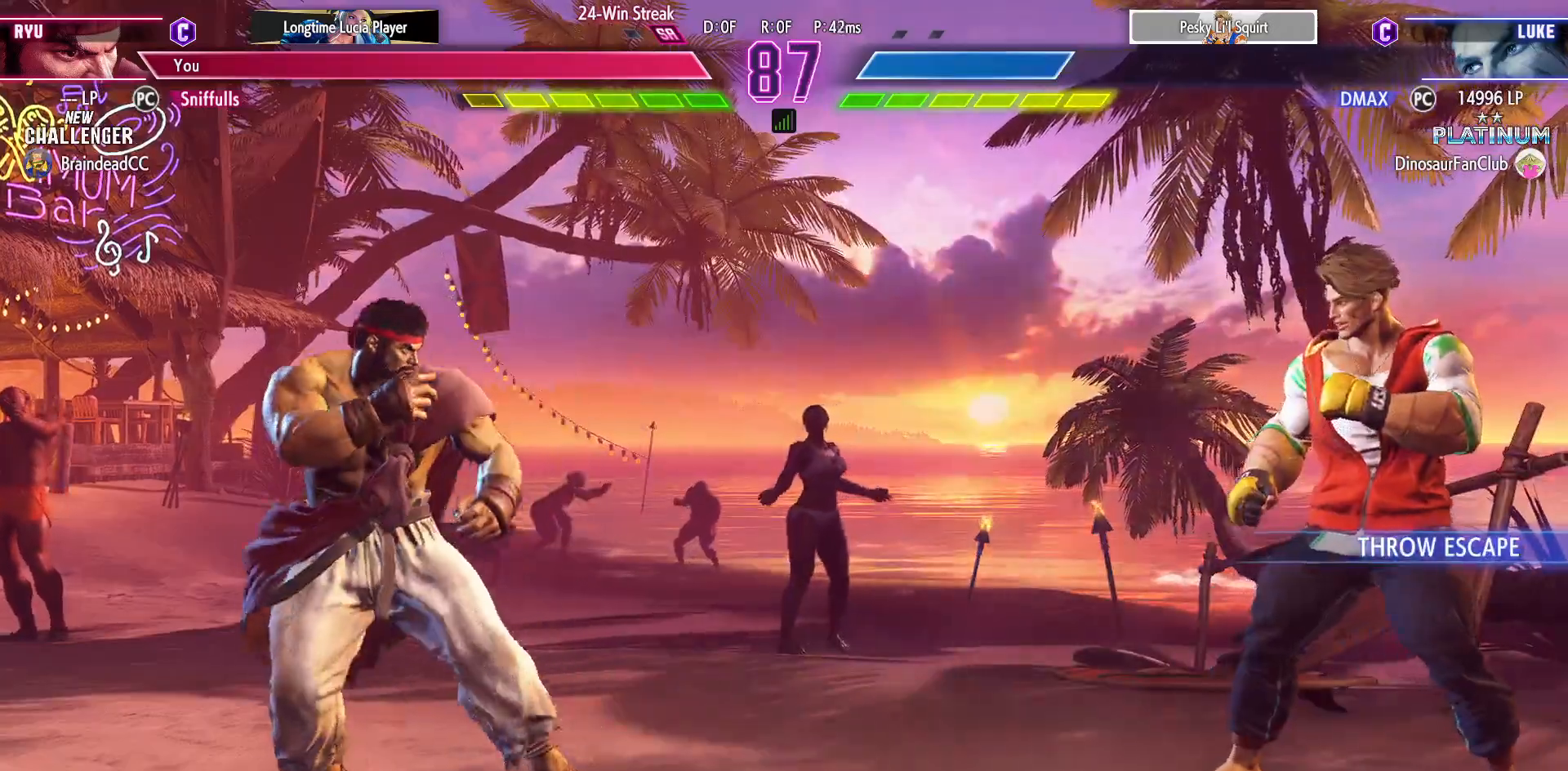
{"buttons": ["DPAD_LEFT"], "events": [[100, "DPAD_LEFT", "up"], [117, "DPAD_RIGHT", "down"], [483, "DPAD_RIGHT", "up"], [500, "DPAD_LEFT", "down"]]}
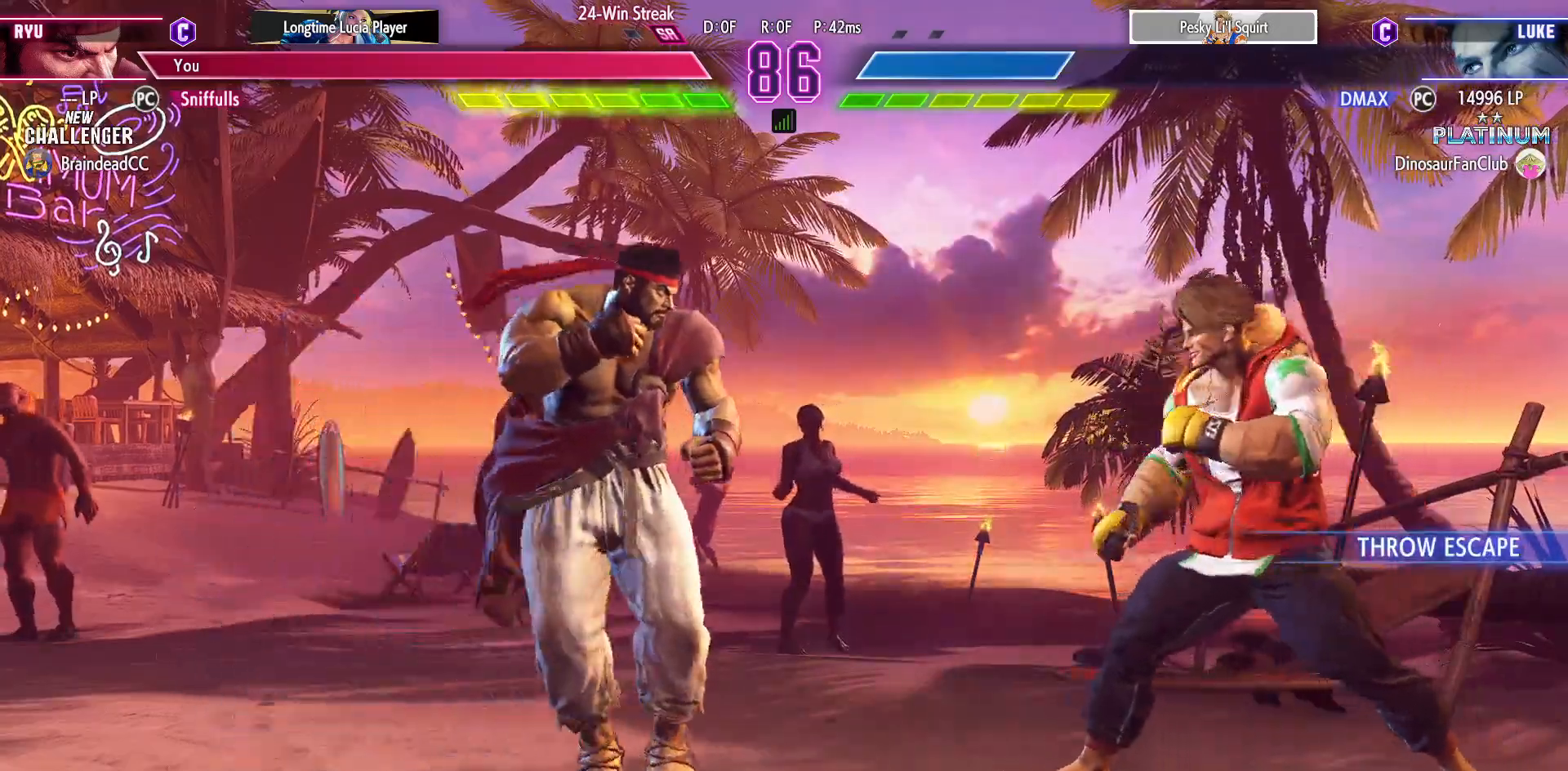
{"buttons": ["DPAD_LEFT"], "events": [[317, "DPAD_LEFT", "up"], [483, "DPAD_LEFT", "down"]]}
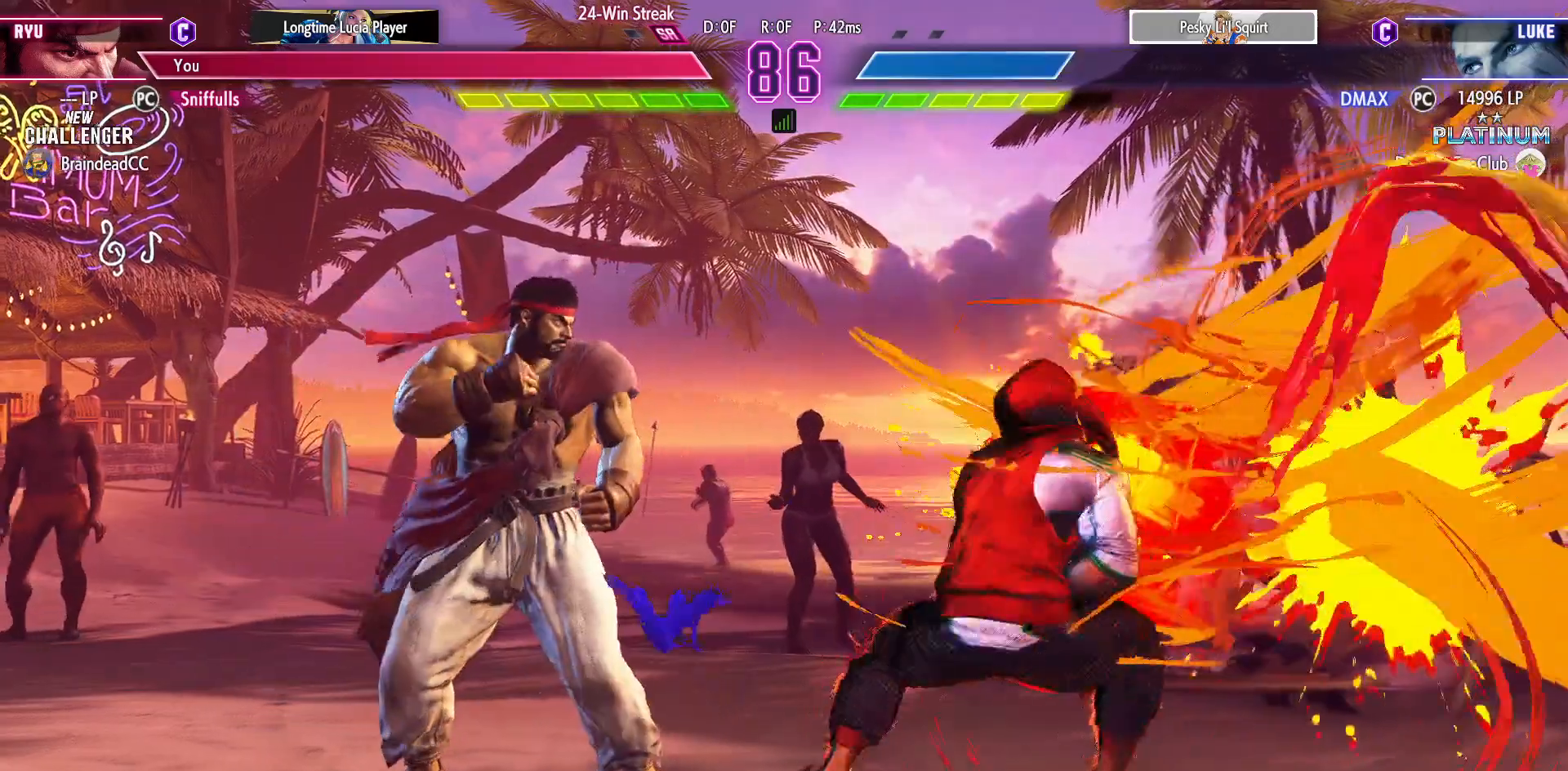
{"buttons": [], "events": [[450, "DPAD_LEFT", "up"]]}
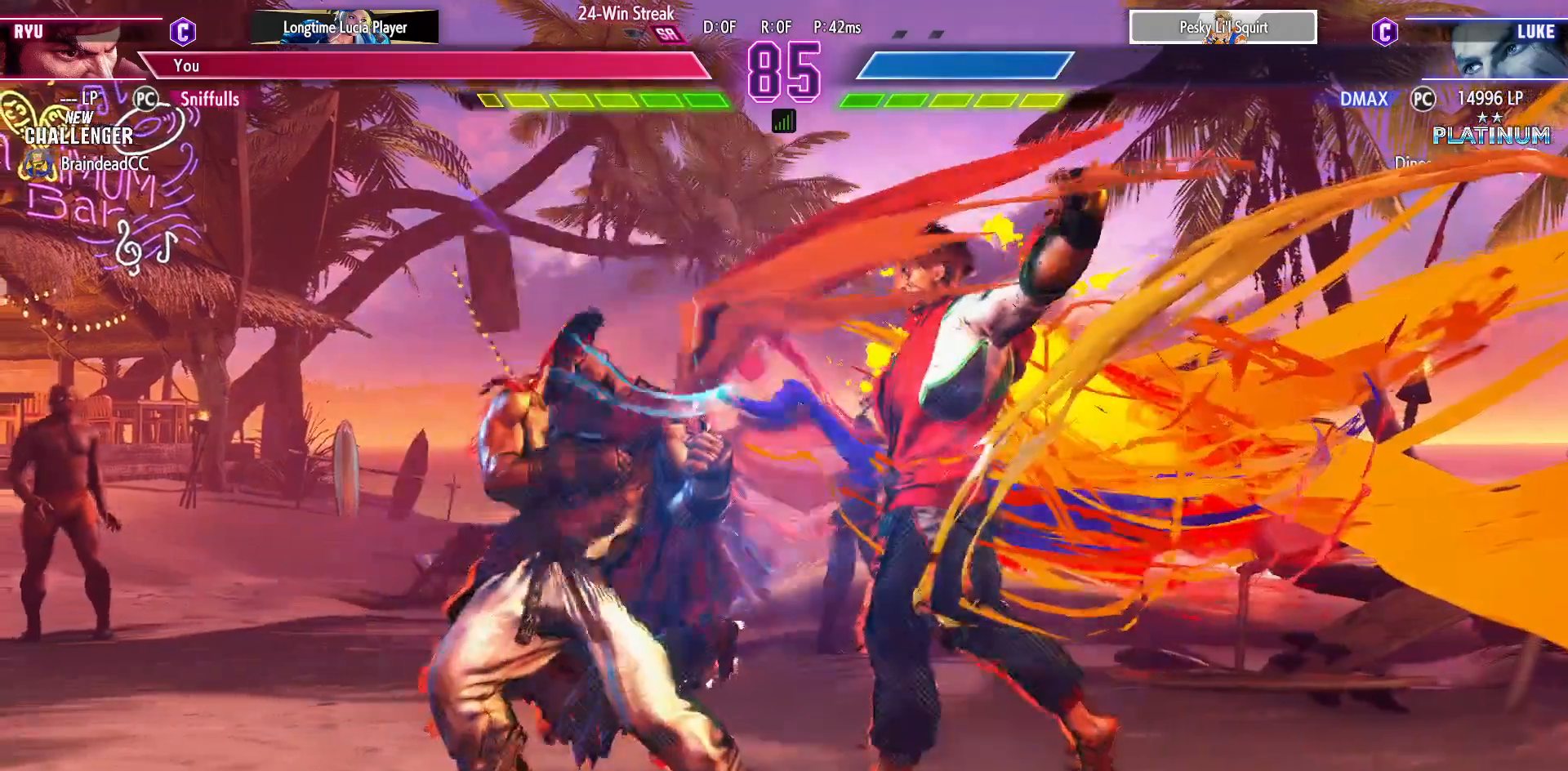
{"buttons": ["R2"], "events": [[450, "R2", "down"]]}
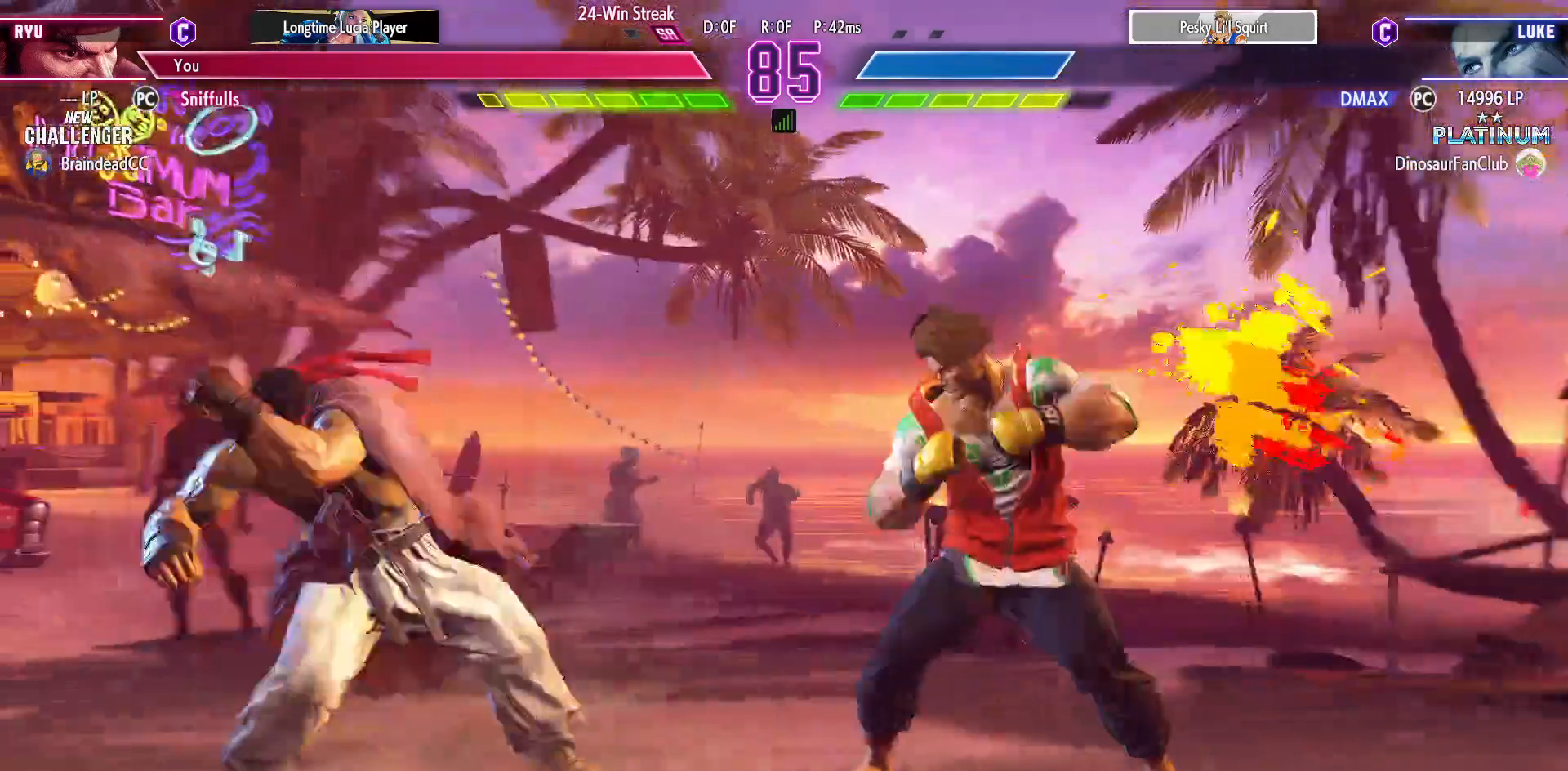
{"buttons": [], "events": [[133, "R2", "up"]]}
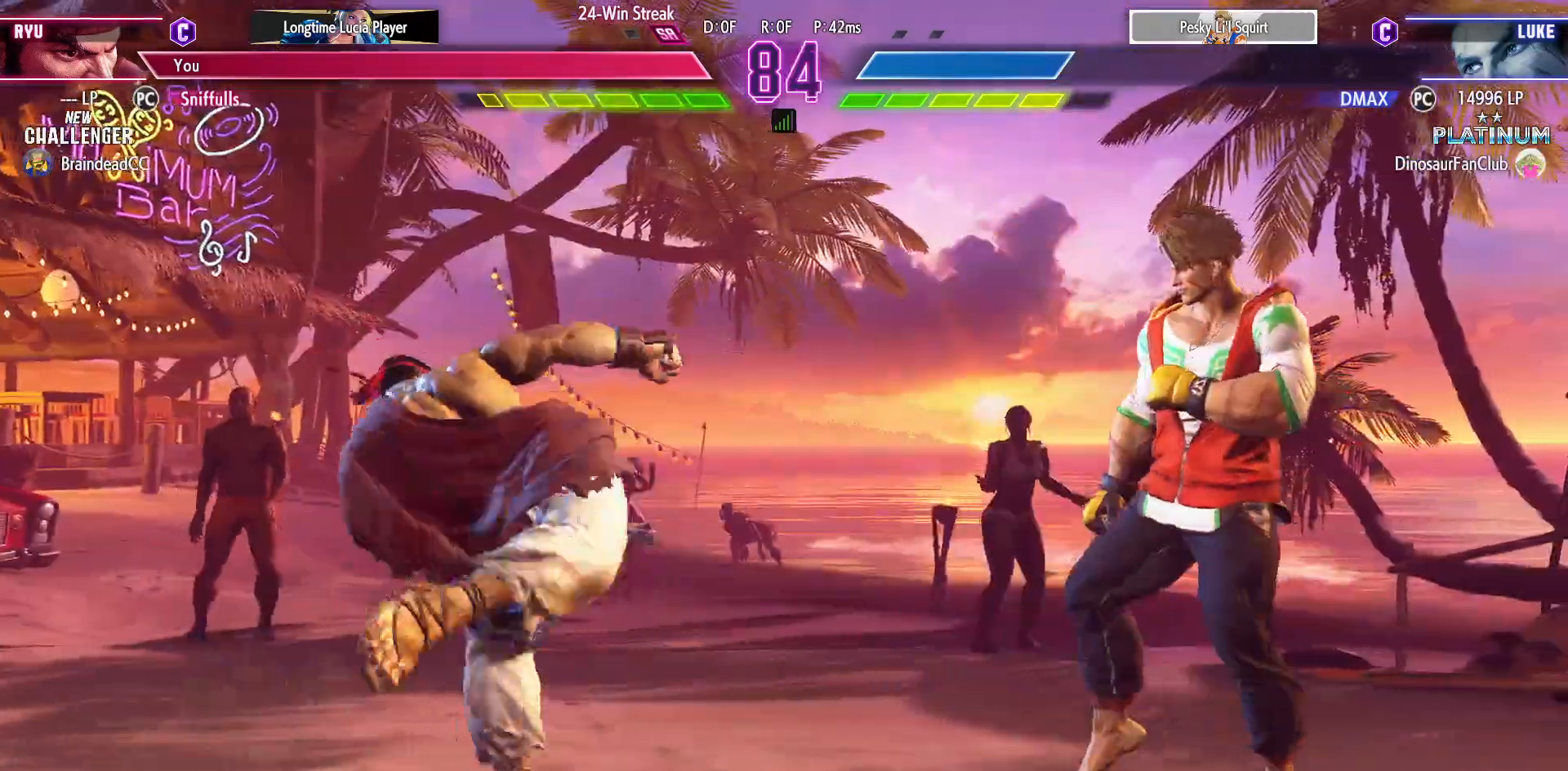
{"buttons": [], "events": [[133, "DPAD_RIGHT", "down"], [150, "DPAD_UP", "down"], [317, "DPAD_RIGHT", "up"], [333, "DPAD_UP", "up"]]}
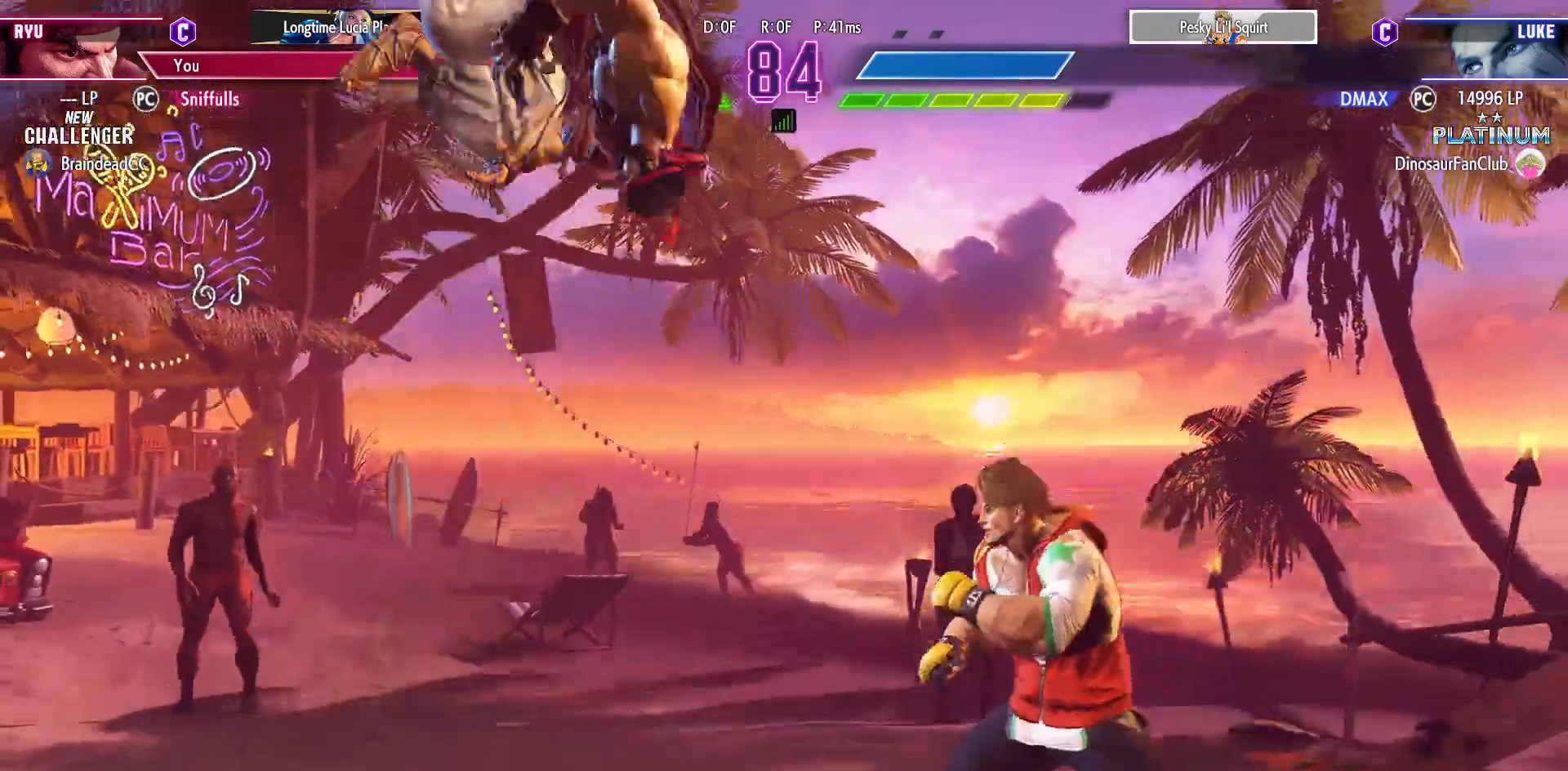
{"buttons": ["DPAD_DOWN", "DPAD_LEFT"], "events": [[150, "R2", "down"], [283, "DPAD_DOWN", "down"], [283, "DPAD_LEFT", "down"], [283, "R2", "up"]]}
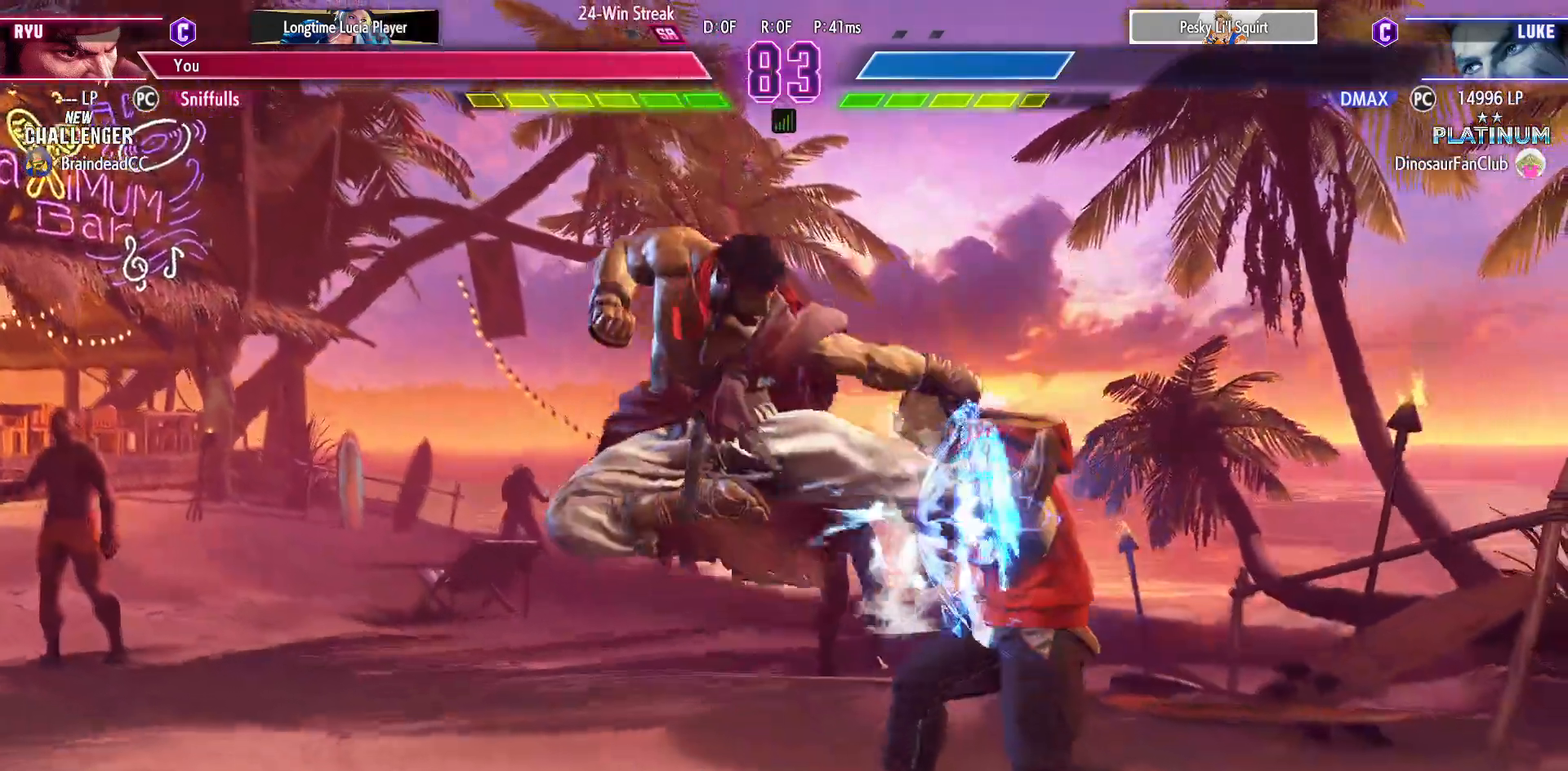
{"buttons": ["DPAD_DOWN", "DPAD_LEFT"], "events": [[167, "TRIANGLE", "down"], [317, "TRIANGLE", "up"]]}
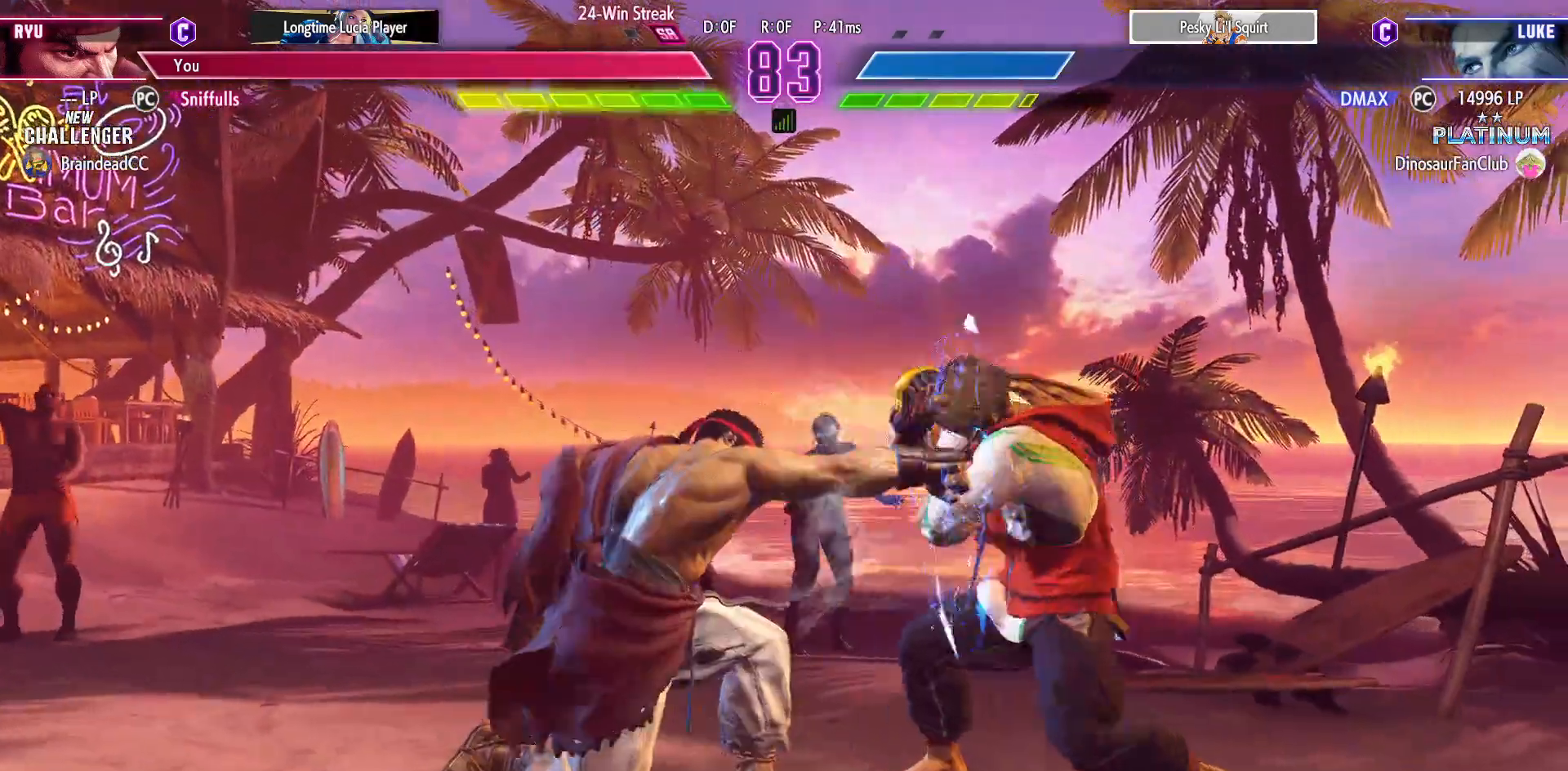
{"buttons": ["DPAD_DOWN", "DPAD_LEFT"], "events": [[400, "CIRCLE", "down"], [483, "CIRCLE", "up"]]}
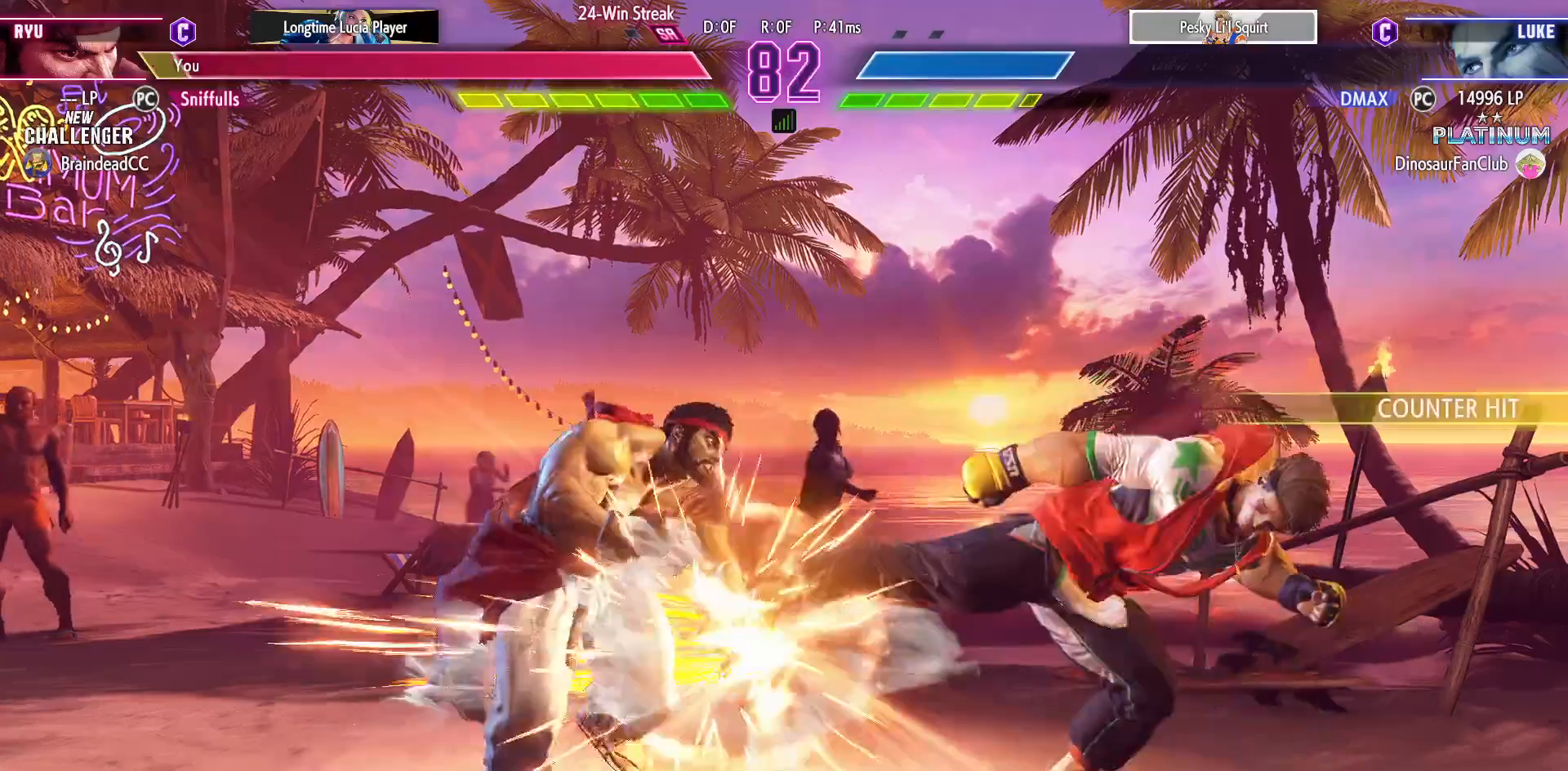
{"buttons": ["DPAD_DOWN", "DPAD_LEFT"], "events": [[17, "DPAD_DOWN", "up"], [17, "DPAD_LEFT", "up"], [83, "CIRCLE", "down"], [83, "TRIANGLE", "down"], [150, "CIRCLE", "up"], [150, "TRIANGLE", "up"], [267, "DPAD_LEFT", "down"], [283, "DPAD_DOWN", "down"]]}
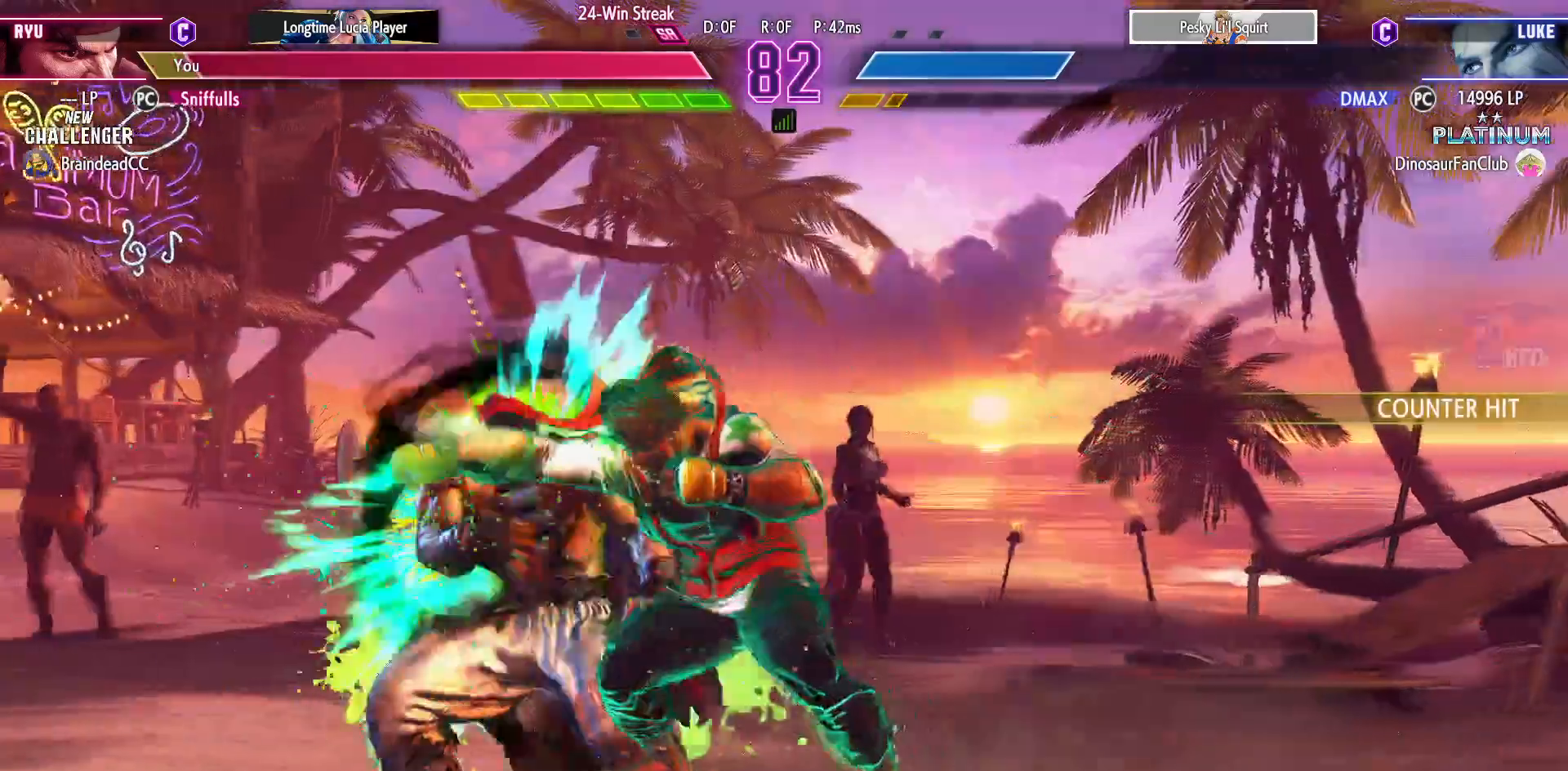
{"buttons": ["DPAD_DOWN", "DPAD_LEFT"], "events": []}
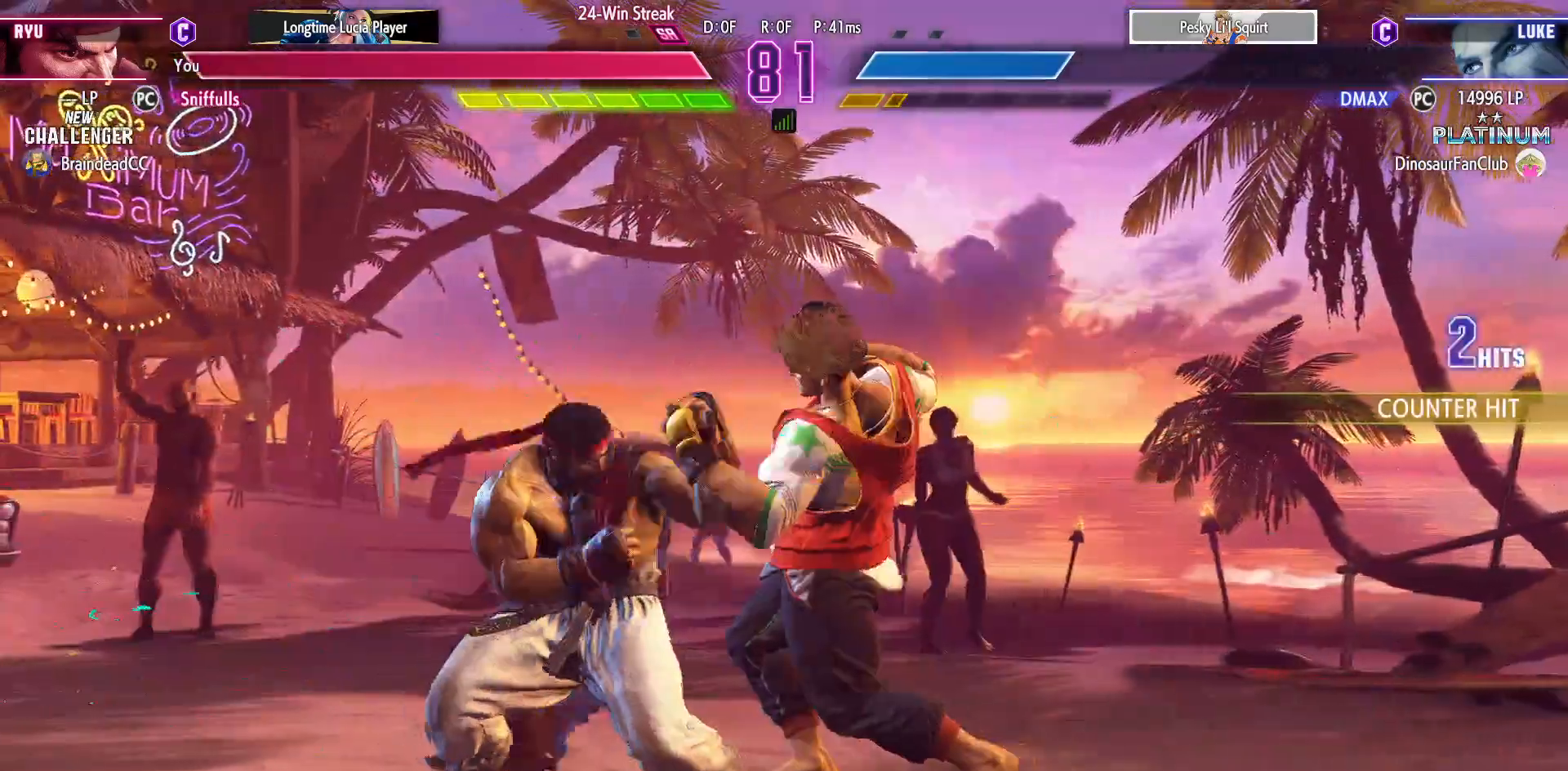
{"buttons": ["DPAD_DOWN", "DPAD_LEFT"], "events": []}
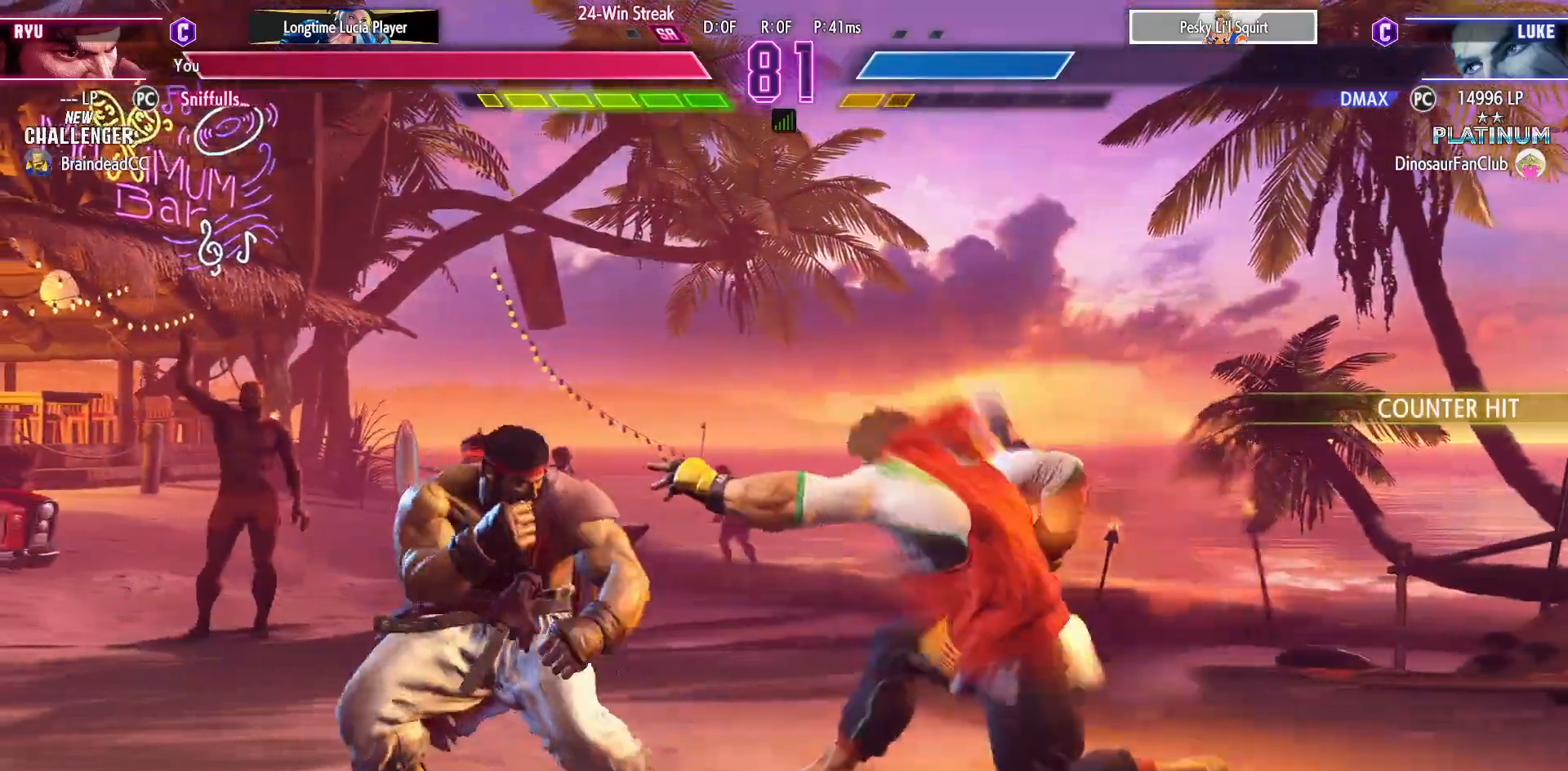
{"buttons": ["DPAD_DOWN", "DPAD_LEFT"], "events": []}
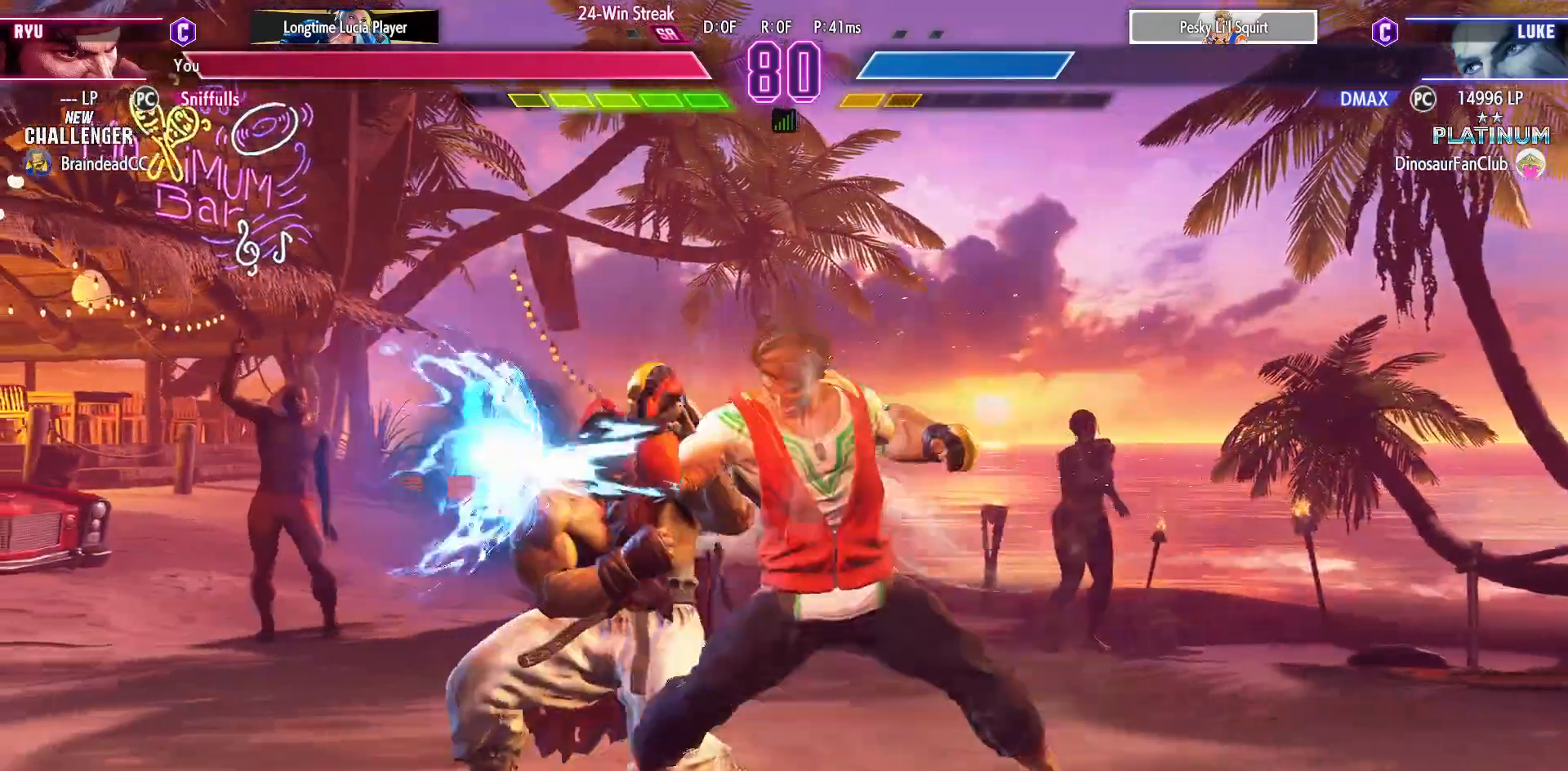
{"buttons": ["CROSS", "SQUARE", "DPAD_RIGHT"], "events": [[67, "DPAD_LEFT", "up"], [100, "DPAD_DOWN", "up"], [100, "DPAD_RIGHT", "down"], [483, "CROSS", "down"], [500, "SQUARE", "down"]]}
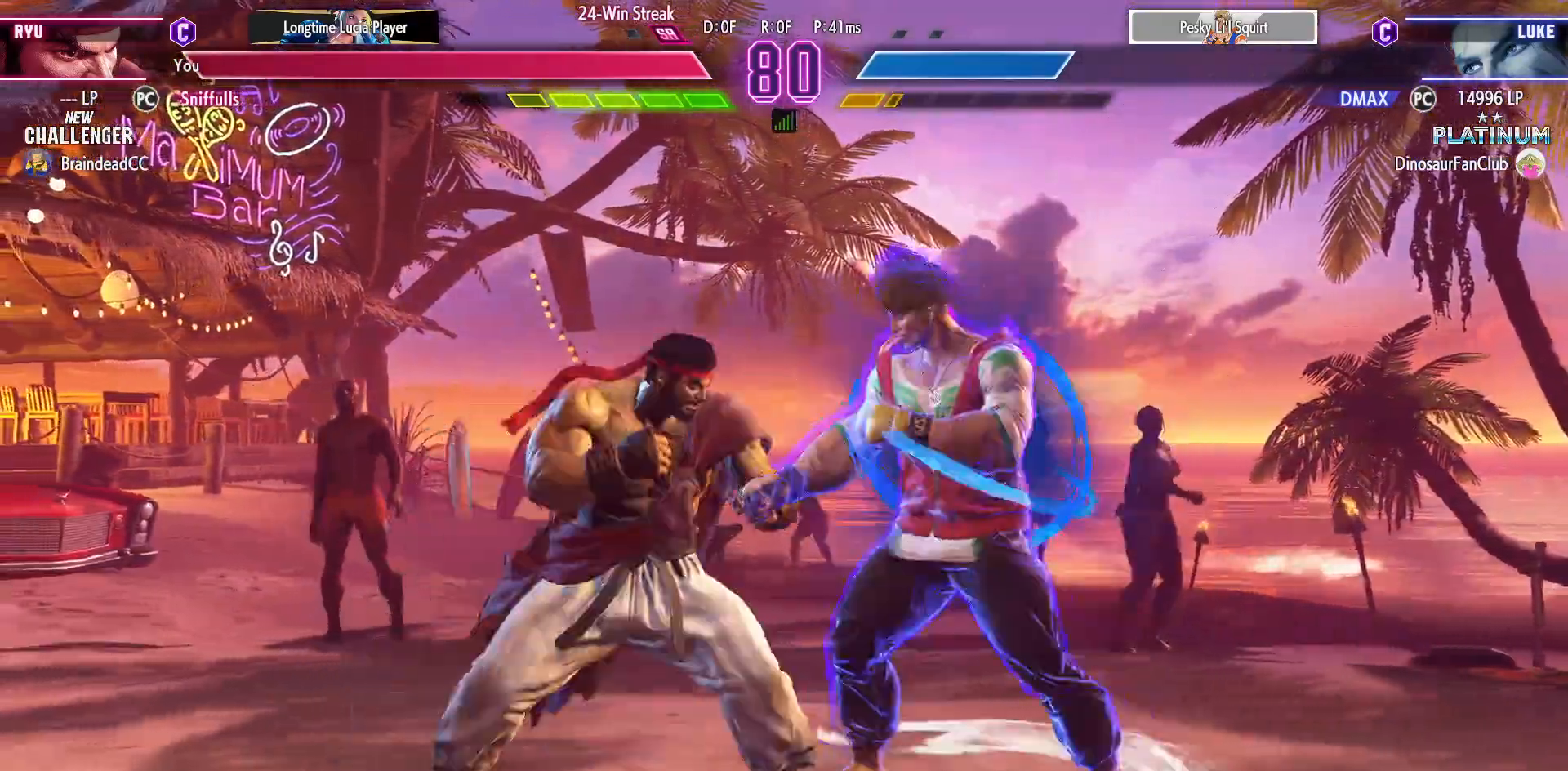
{"buttons": ["DPAD_DOWN", "DPAD_LEFT"], "events": [[117, "CROSS", "up"], [117, "SQUARE", "up"], [167, "DPAD_RIGHT", "up"], [250, "DPAD_LEFT", "down"], [267, "DPAD_DOWN", "down"]]}
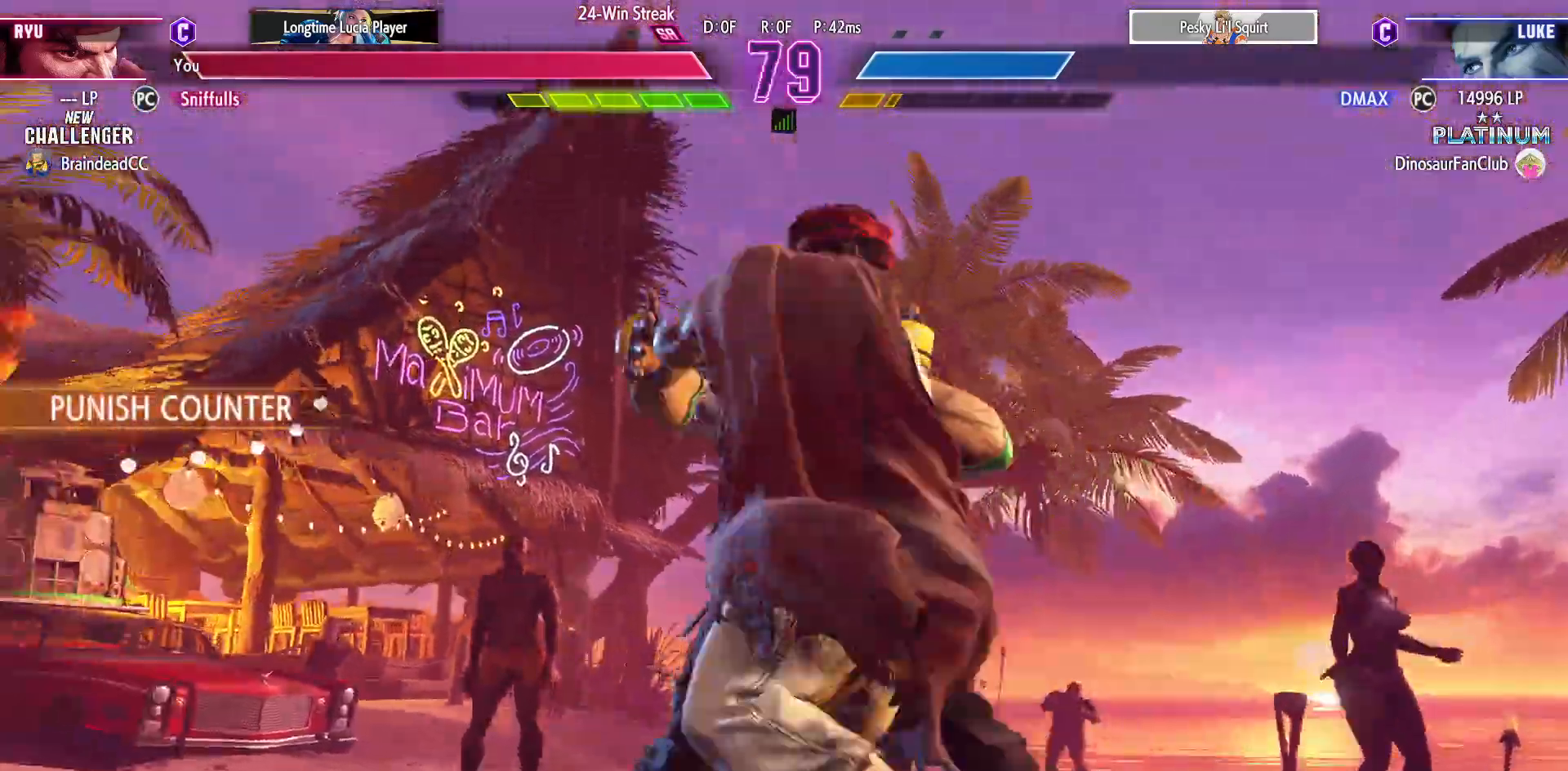
{"buttons": ["DPAD_DOWN", "DPAD_LEFT"], "events": []}
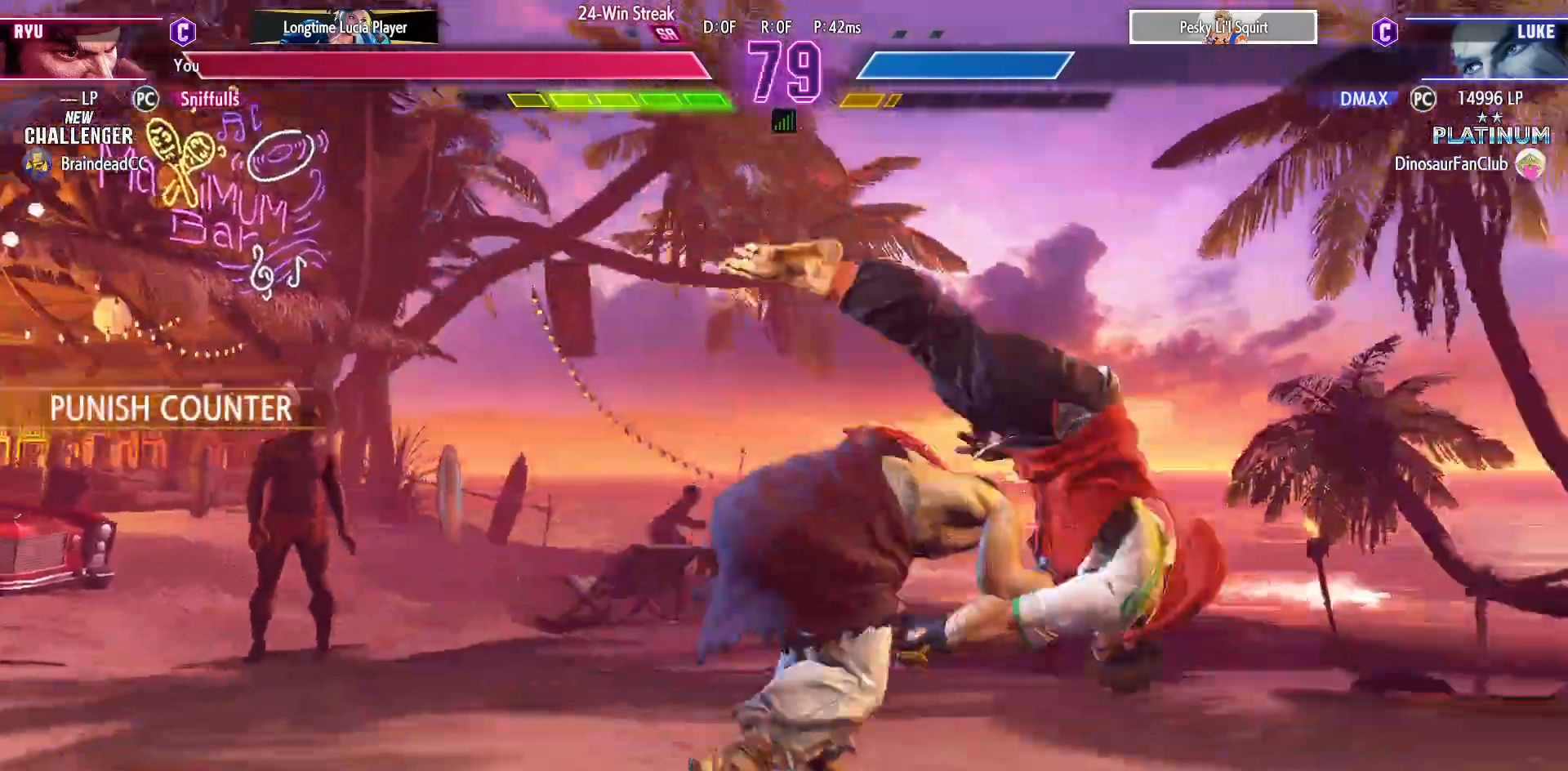
{"buttons": ["DPAD_RIGHT"], "events": [[283, "DPAD_LEFT", "up"], [300, "DPAD_DOWN", "up"], [333, "DPAD_RIGHT", "down"]]}
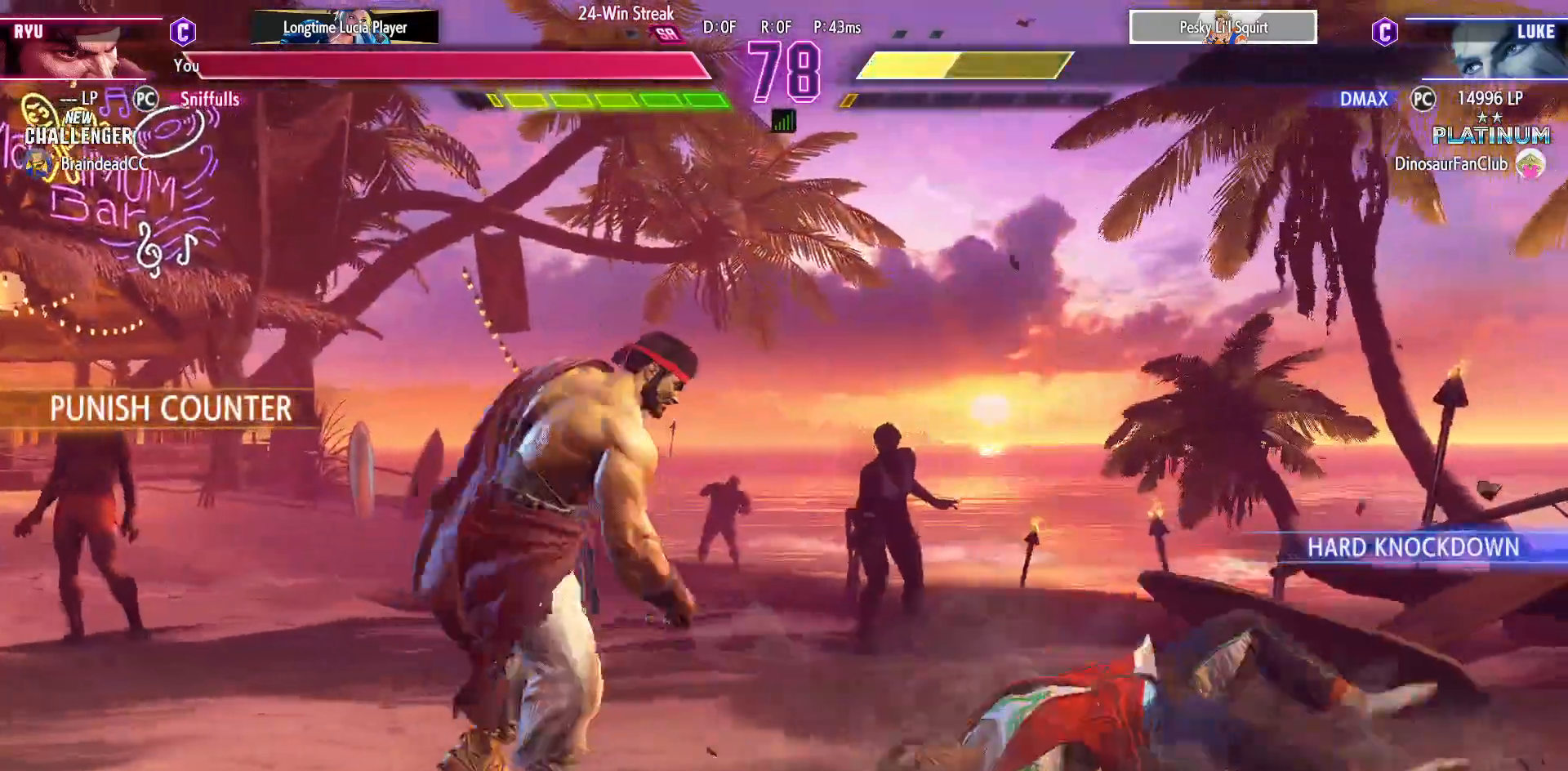
{"buttons": ["DPAD_LEFT"], "events": [[400, "DPAD_RIGHT", "up"], [417, "DPAD_LEFT", "down"]]}
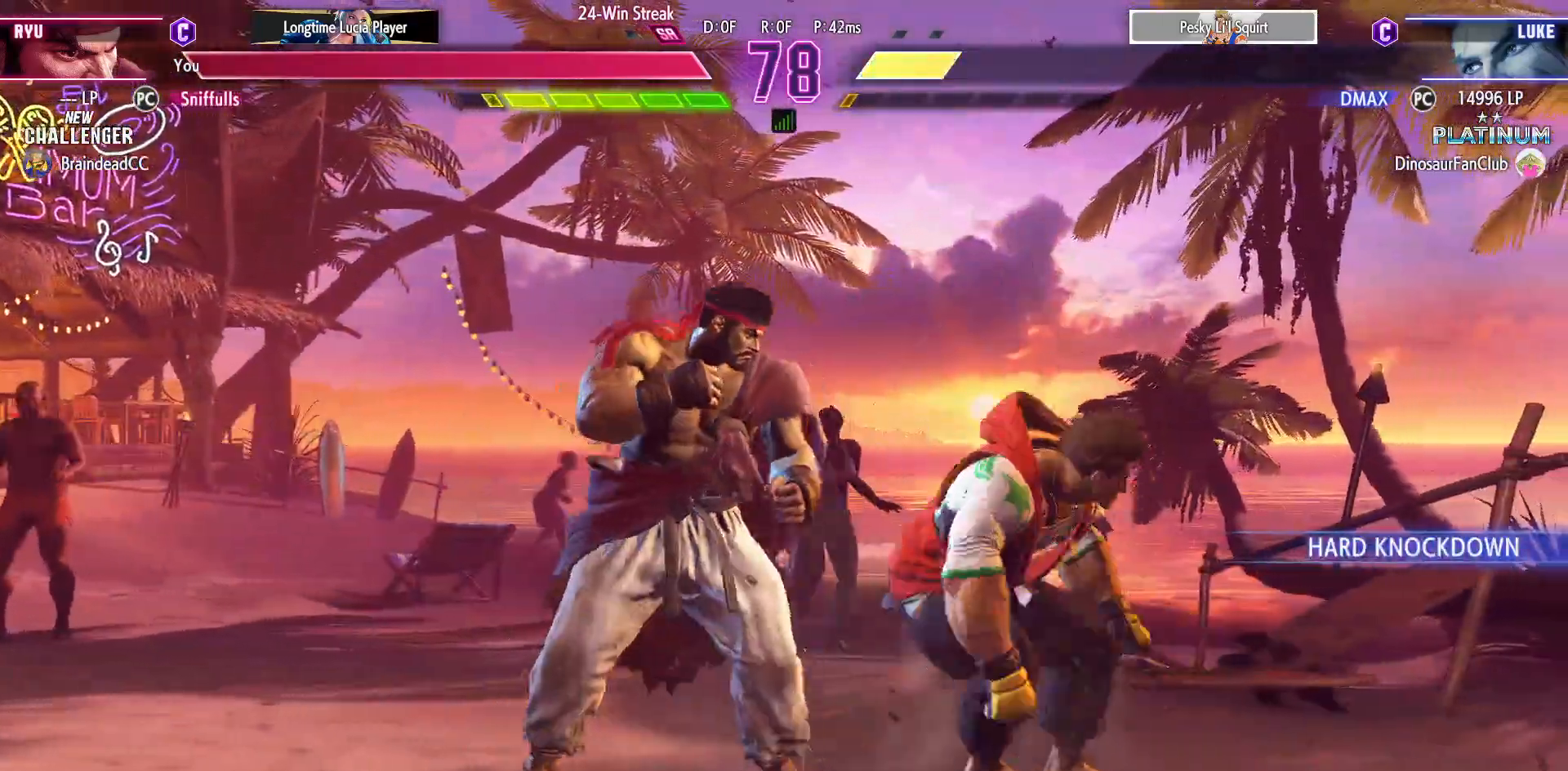
{"buttons": ["DPAD_DOWN", "DPAD_LEFT"], "events": [[183, "DPAD_DOWN", "down"], [250, "CIRCLE", "down"], [317, "CIRCLE", "up"]]}
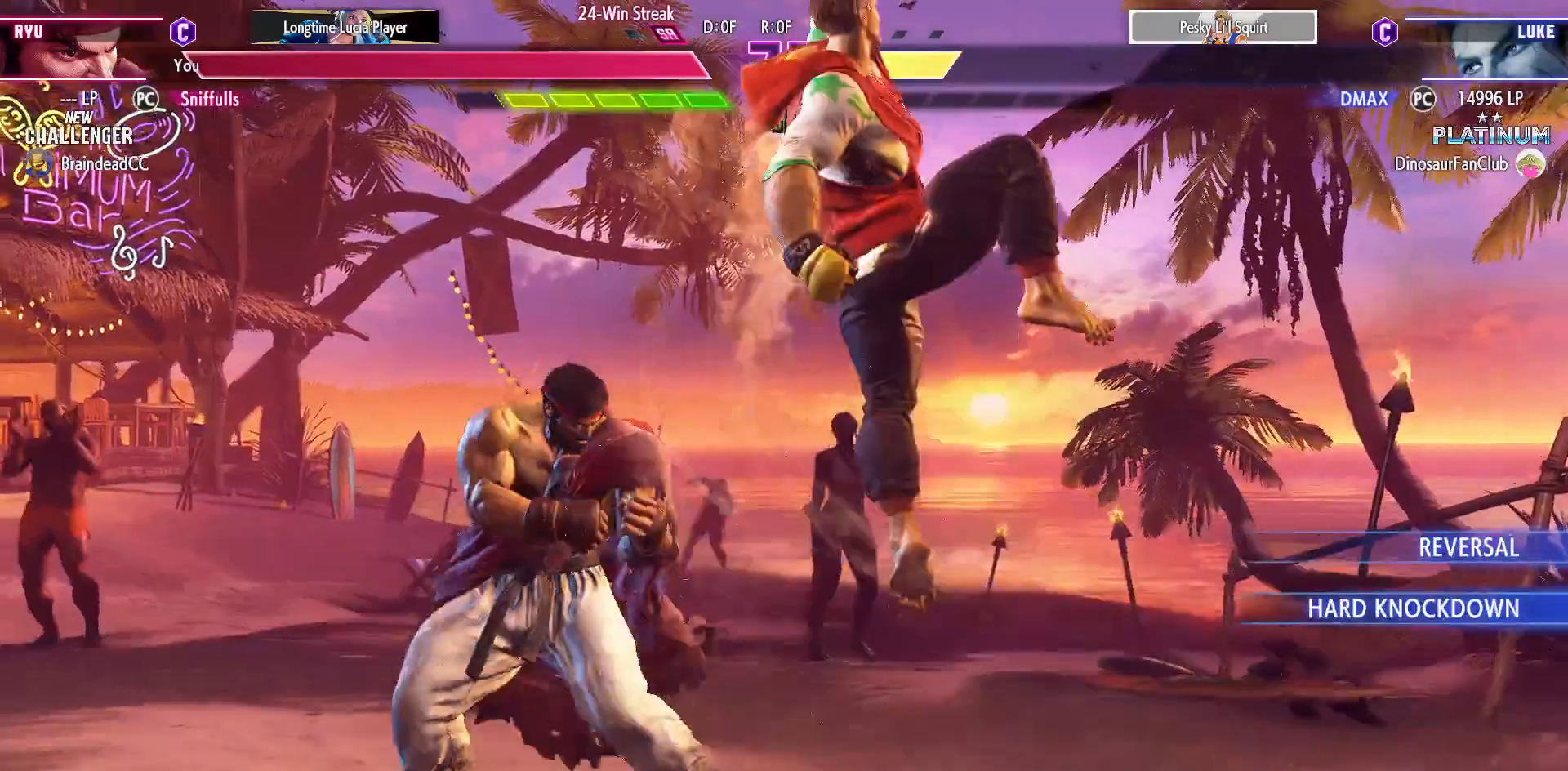
{"buttons": [], "events": [[350, "CIRCLE", "down"], [433, "CIRCLE", "up"], [433, "DPAD_DOWN", "up"], [433, "DPAD_LEFT", "up"]]}
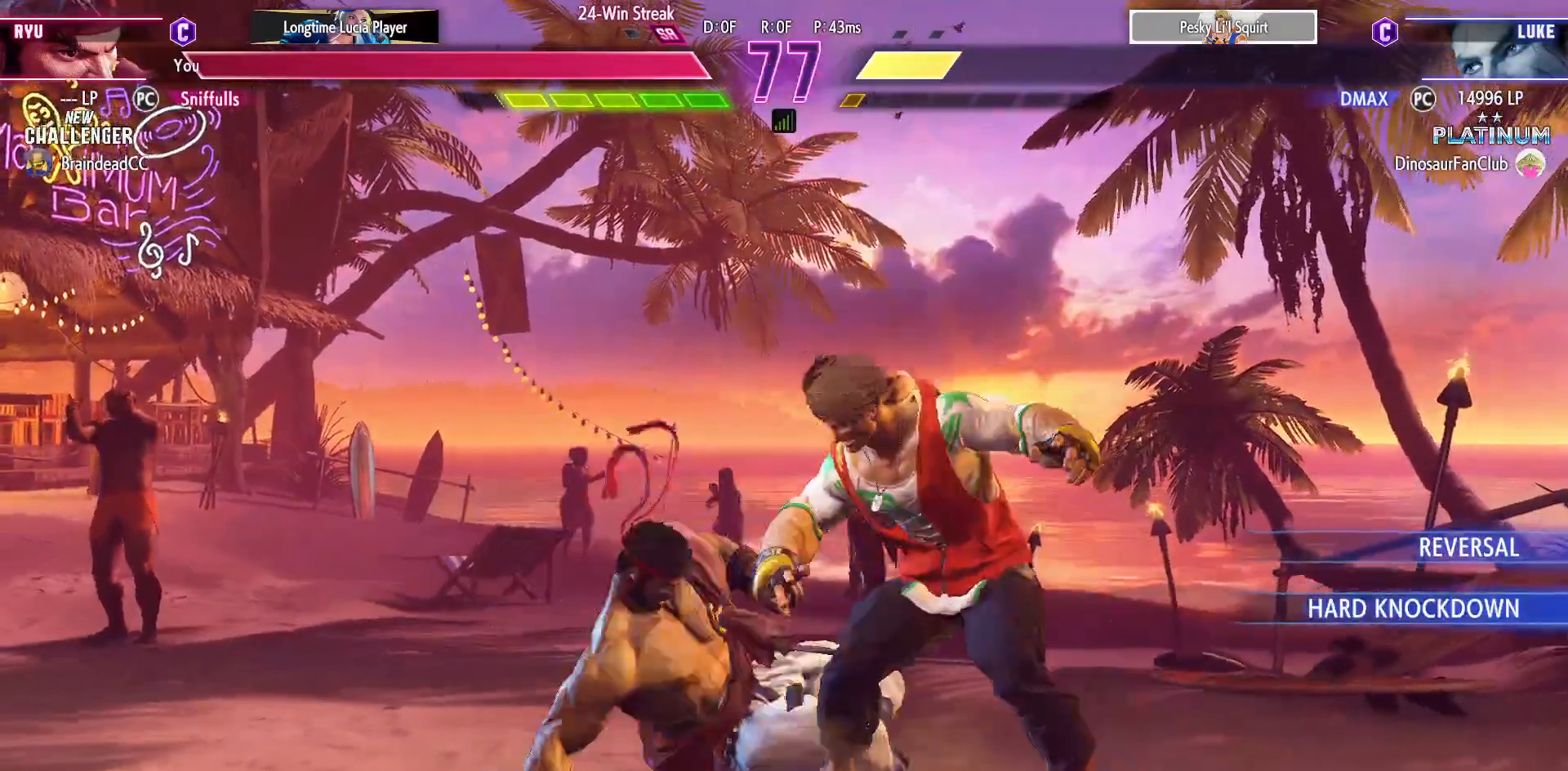
{"buttons": [], "events": [[17, "CIRCLE", "down"], [17, "TRIANGLE", "down"], [117, "CIRCLE", "up"], [117, "TRIANGLE", "up"], [367, "R1", "down"], [500, "R1", "up"]]}
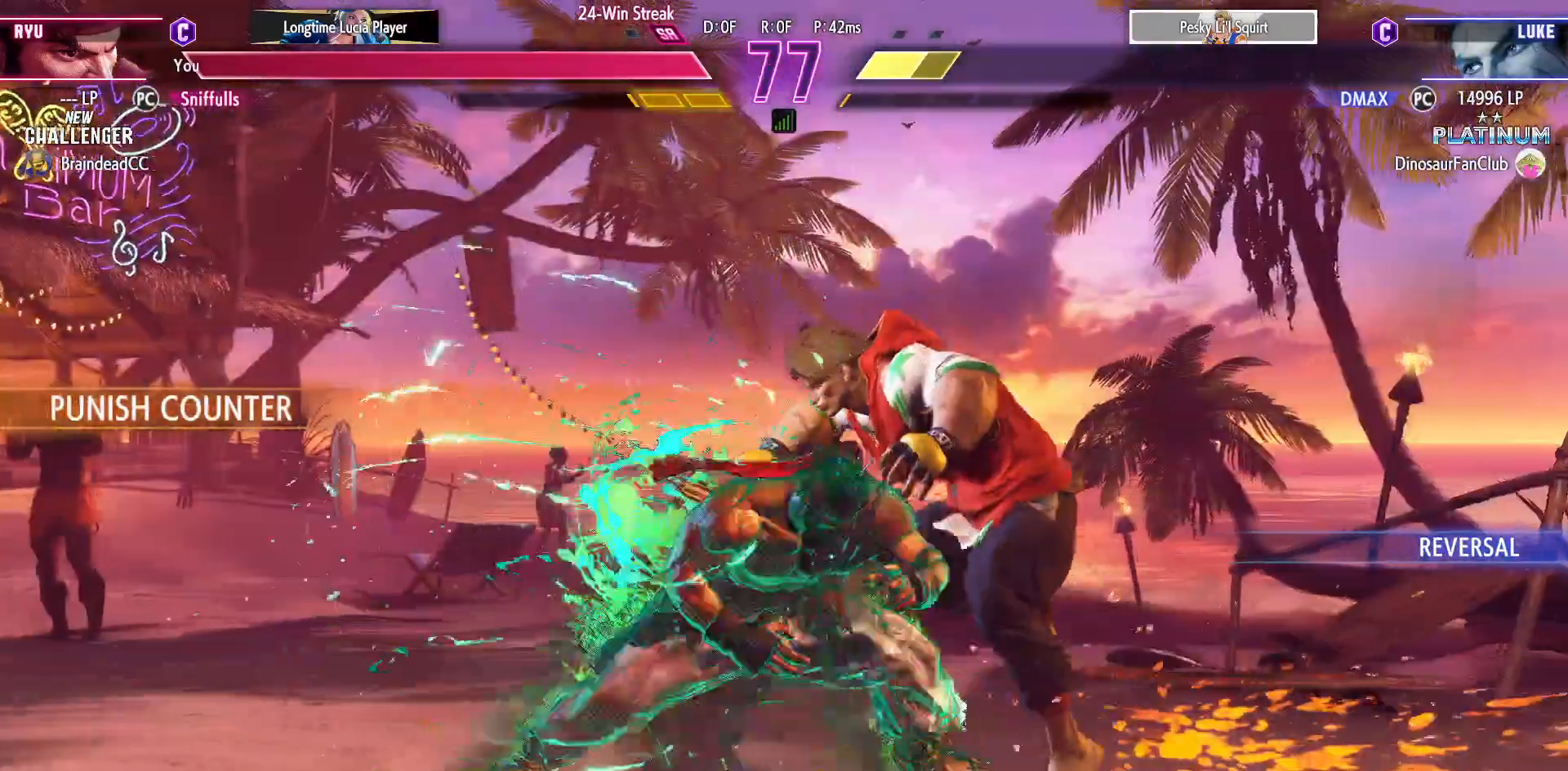
{"buttons": ["DPAD_DOWN"], "events": [[17, "DPAD_DOWN", "down"]]}
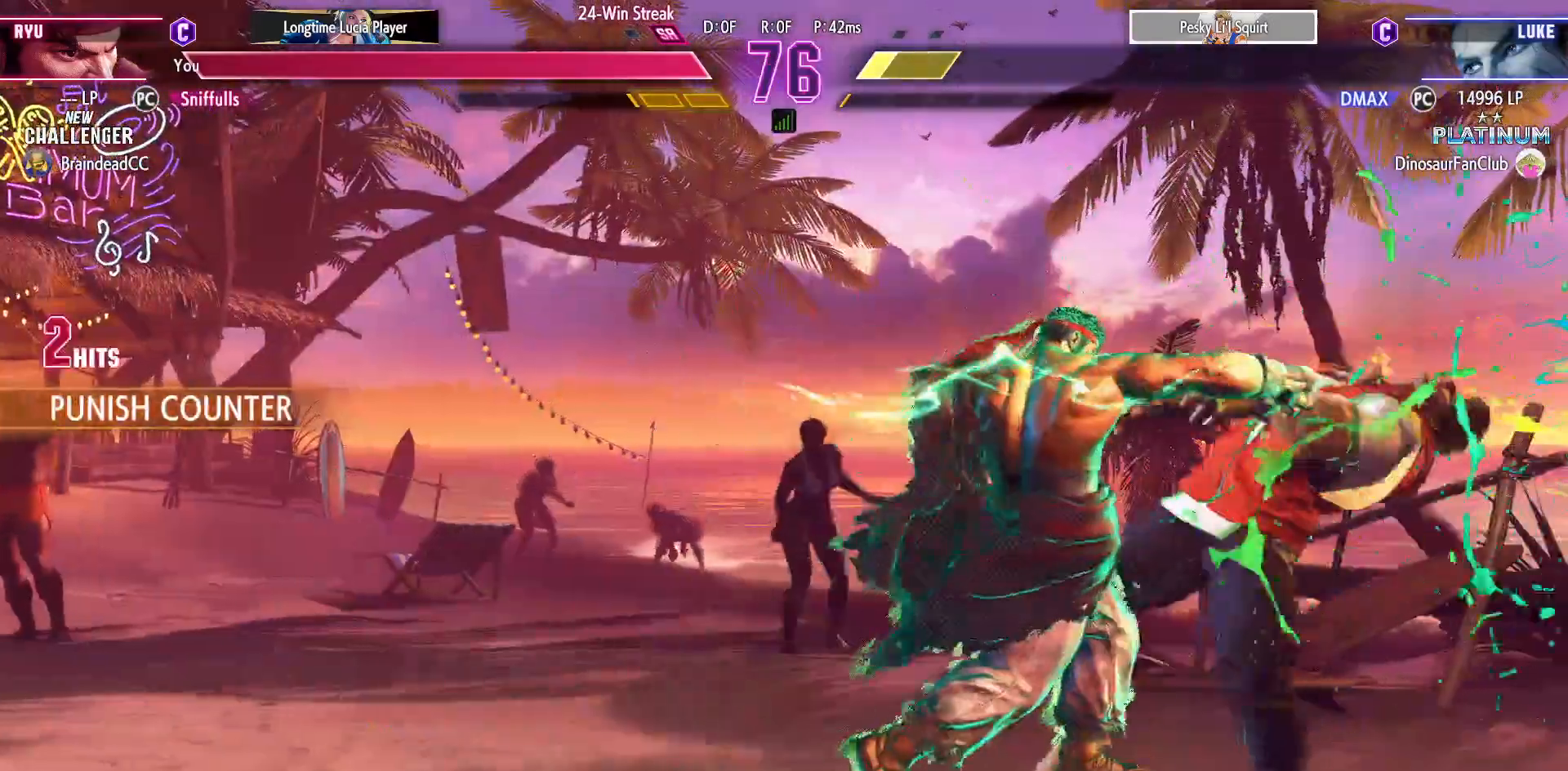
{"buttons": [], "events": [[167, "TRIANGLE", "down"], [267, "DPAD_LEFT", "down"], [267, "TRIANGLE", "up"], [300, "DPAD_DOWN", "up"], [367, "CIRCLE", "down"], [367, "CROSS", "down"], [383, "DPAD_LEFT", "up"], [467, "CIRCLE", "up"], [483, "CROSS", "up"]]}